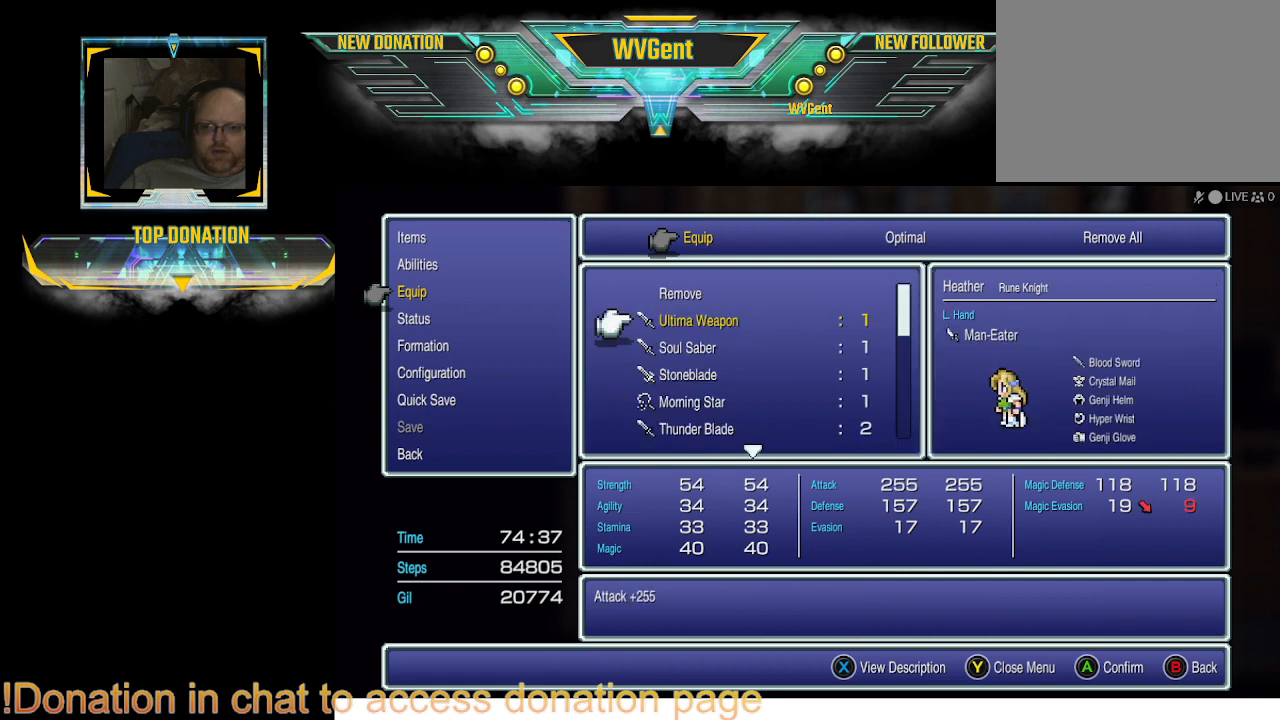
Gameplay with a controller (PlayStation layout); each line is a JSON object with the inputs held at the frame after it. "events" lists button and stick changes between this image and that frame as [ms after this image, input, new state], when the widget could be followed in between. Not read: L3 R3.
{"buttons": [], "left_stick": "center", "right_stick": "center", "events": [[233, "CROSS", "down"], [300, "CROSS", "up"]]}
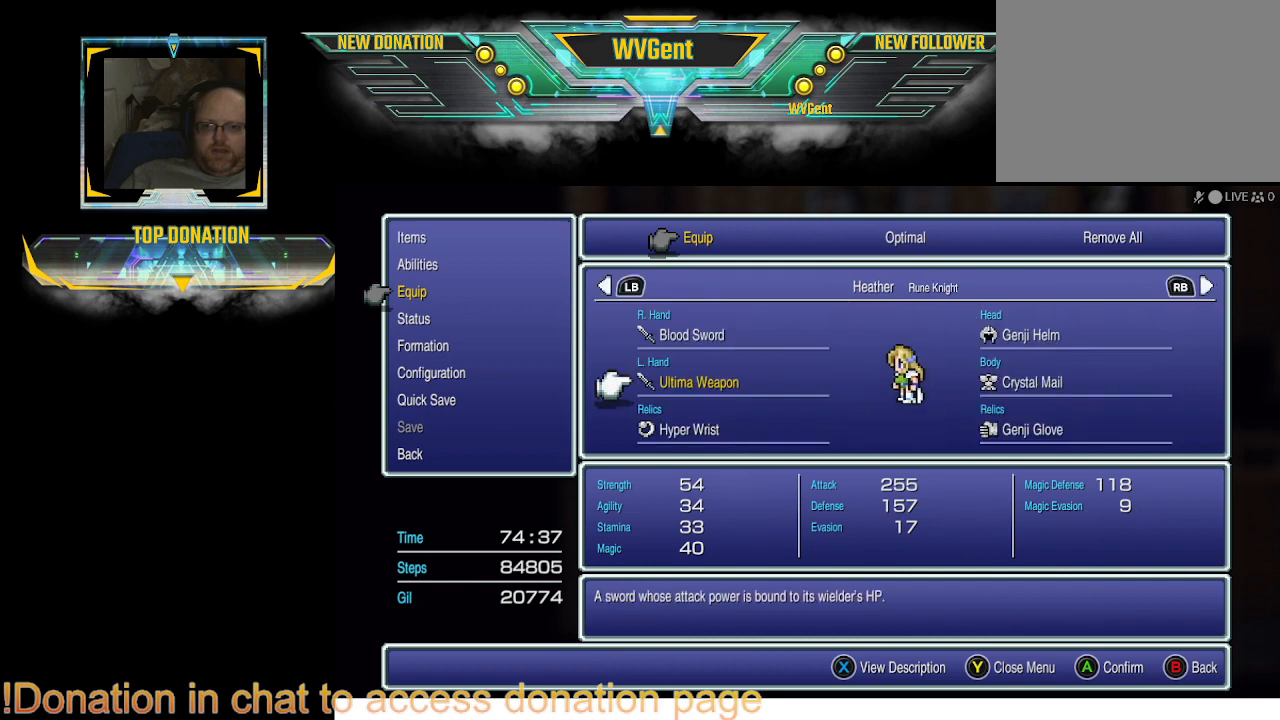
{"buttons": [], "left_stick": "center", "right_stick": "center", "events": []}
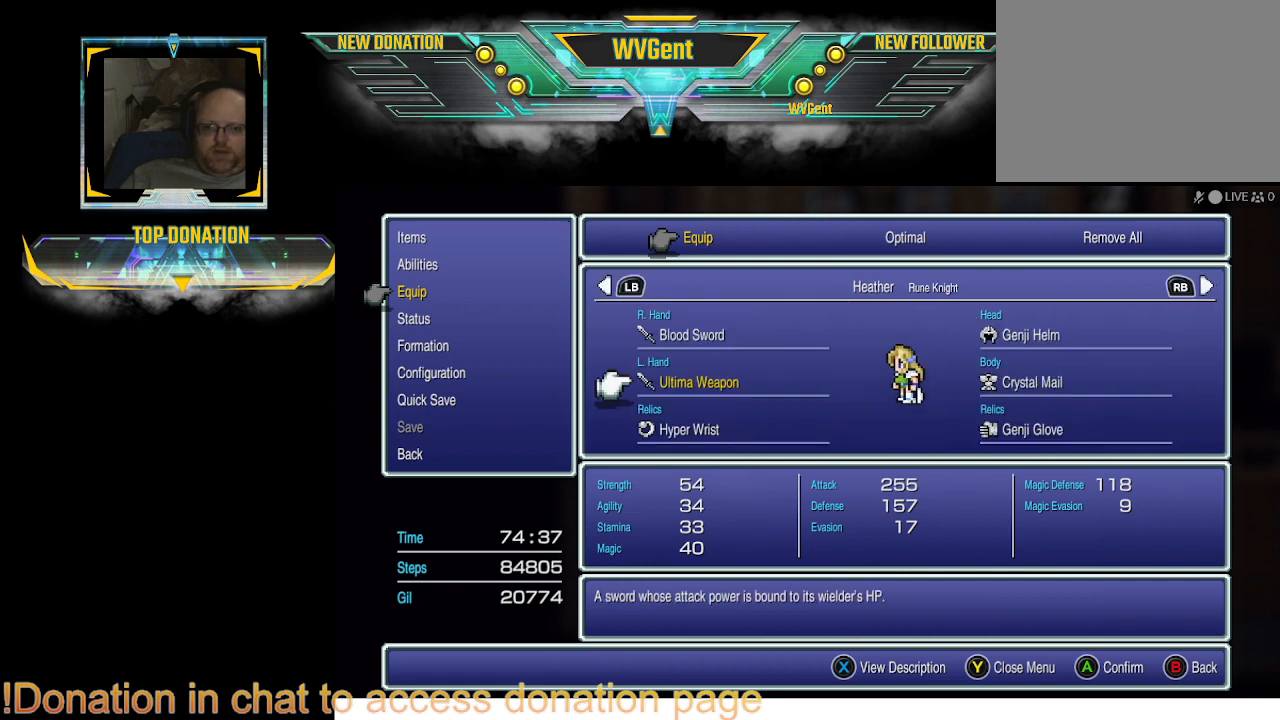
{"buttons": [], "left_stick": "center", "right_stick": "center", "events": []}
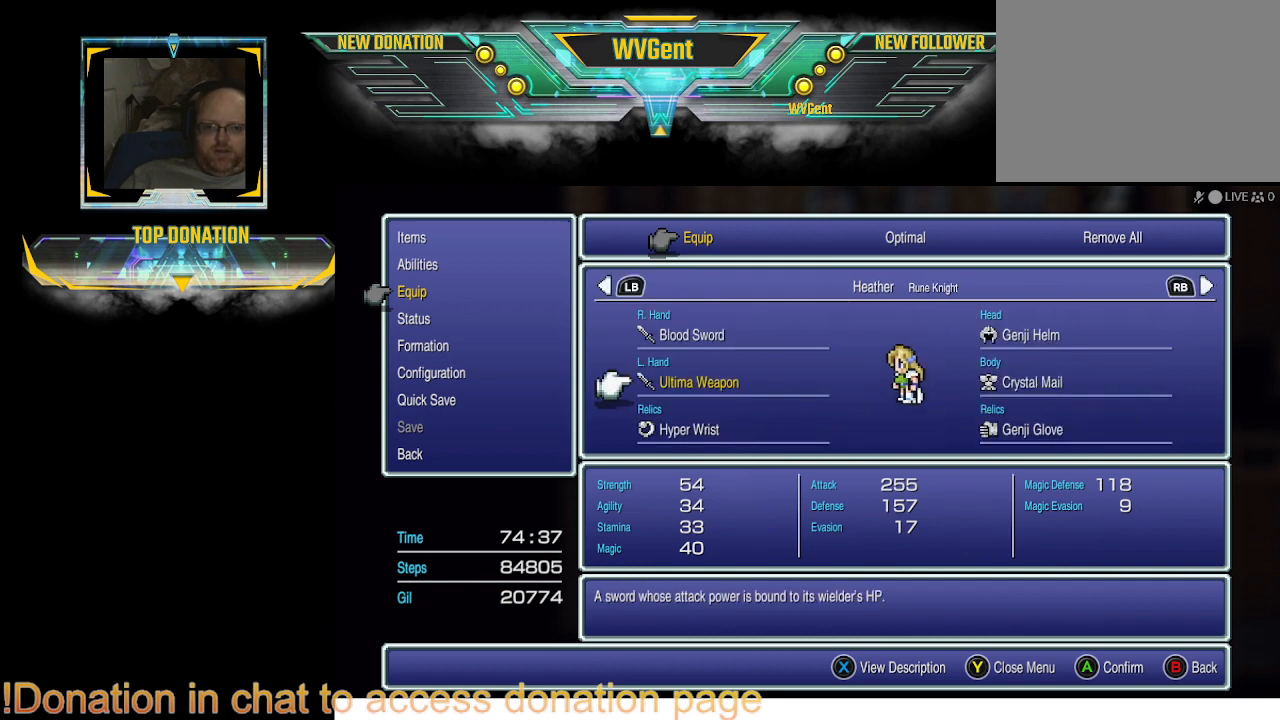
{"buttons": [], "left_stick": "center", "right_stick": "center", "events": []}
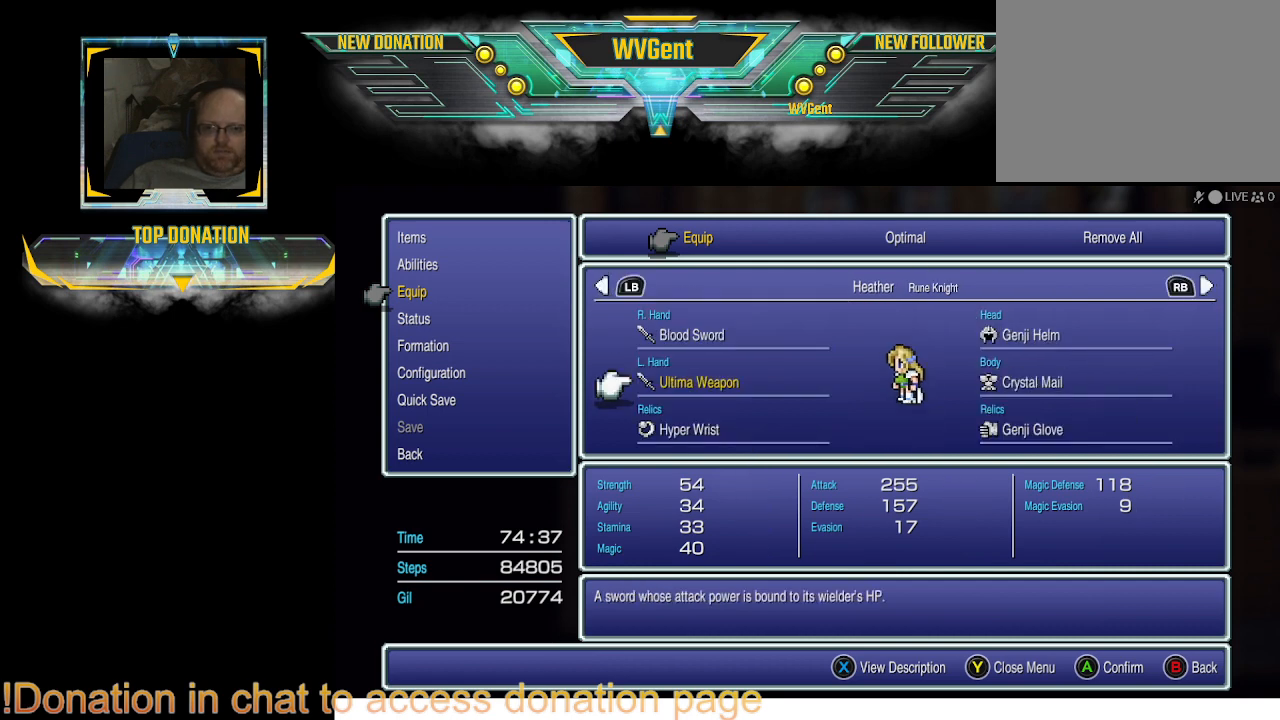
{"buttons": [], "left_stick": "center", "right_stick": "center", "events": [[233, "CIRCLE", "down"], [367, "CIRCLE", "up"]]}
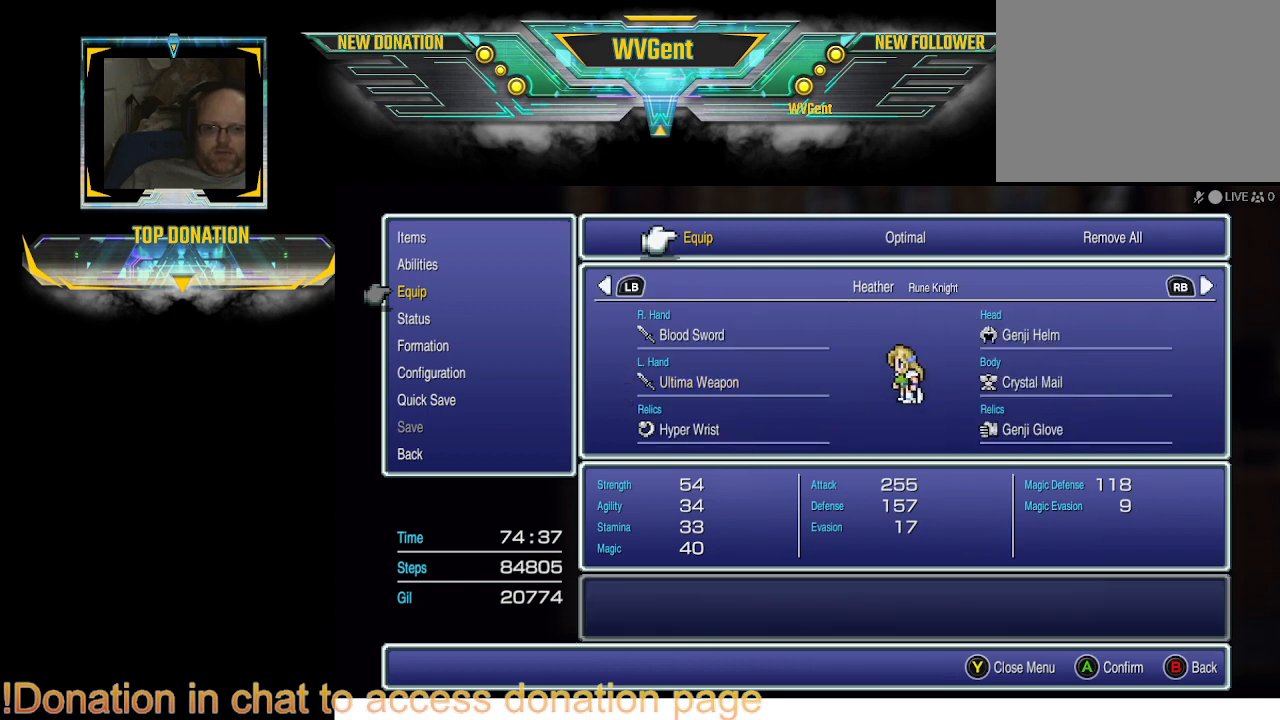
{"buttons": [], "left_stick": "center", "right_stick": "center", "events": [[200, "CIRCLE", "down"], [333, "CIRCLE", "up"]]}
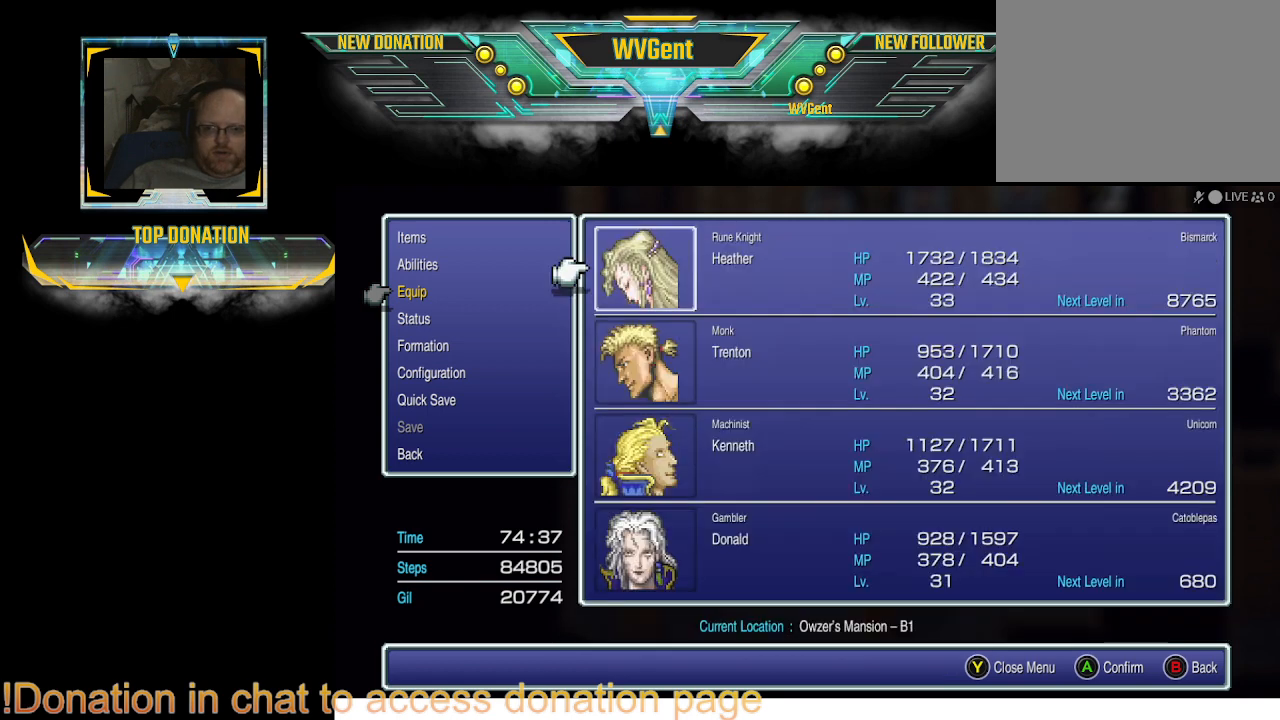
{"buttons": [], "left_stick": "center", "right_stick": "center", "events": []}
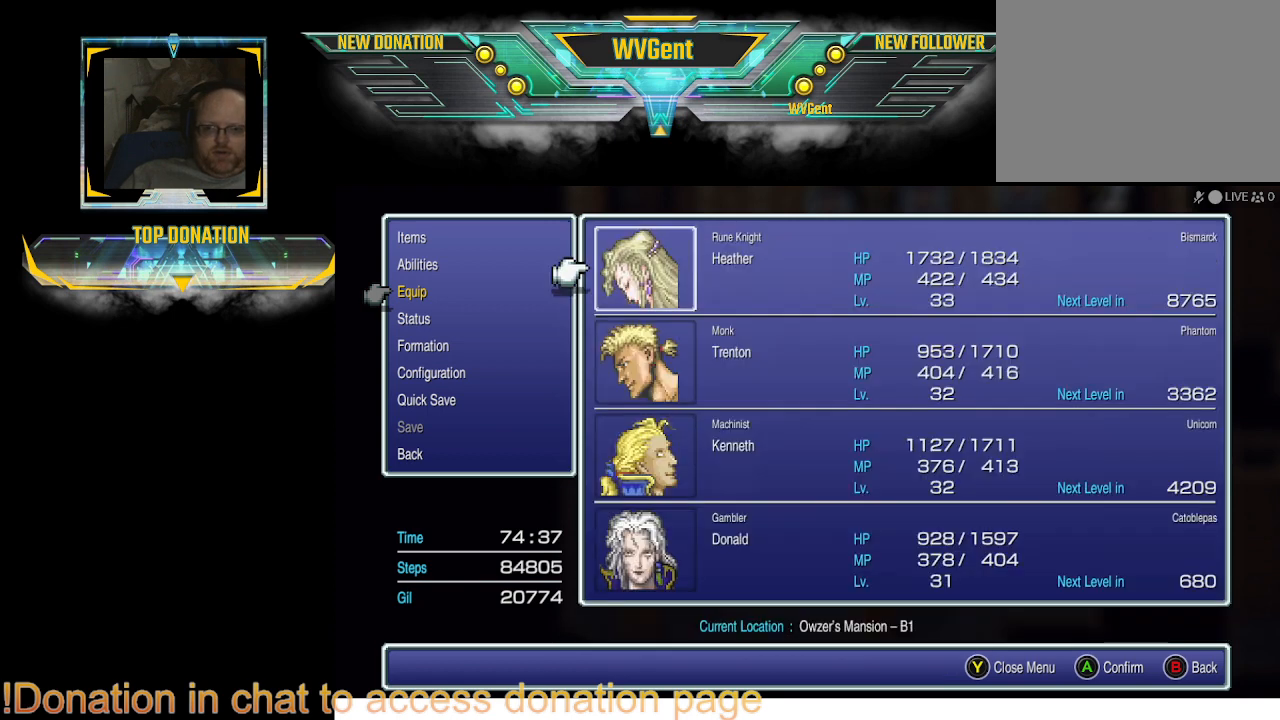
{"buttons": [], "left_stick": "center", "right_stick": "center", "events": []}
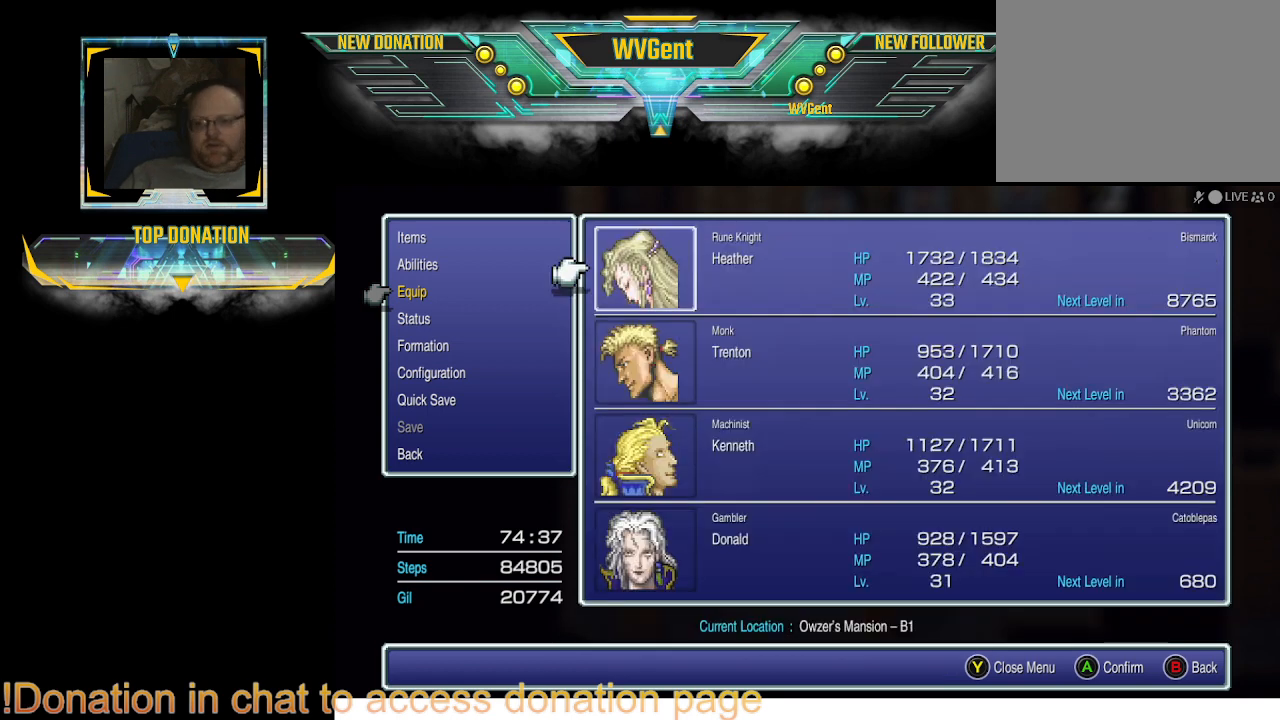
{"buttons": [], "left_stick": "center", "right_stick": "center", "events": []}
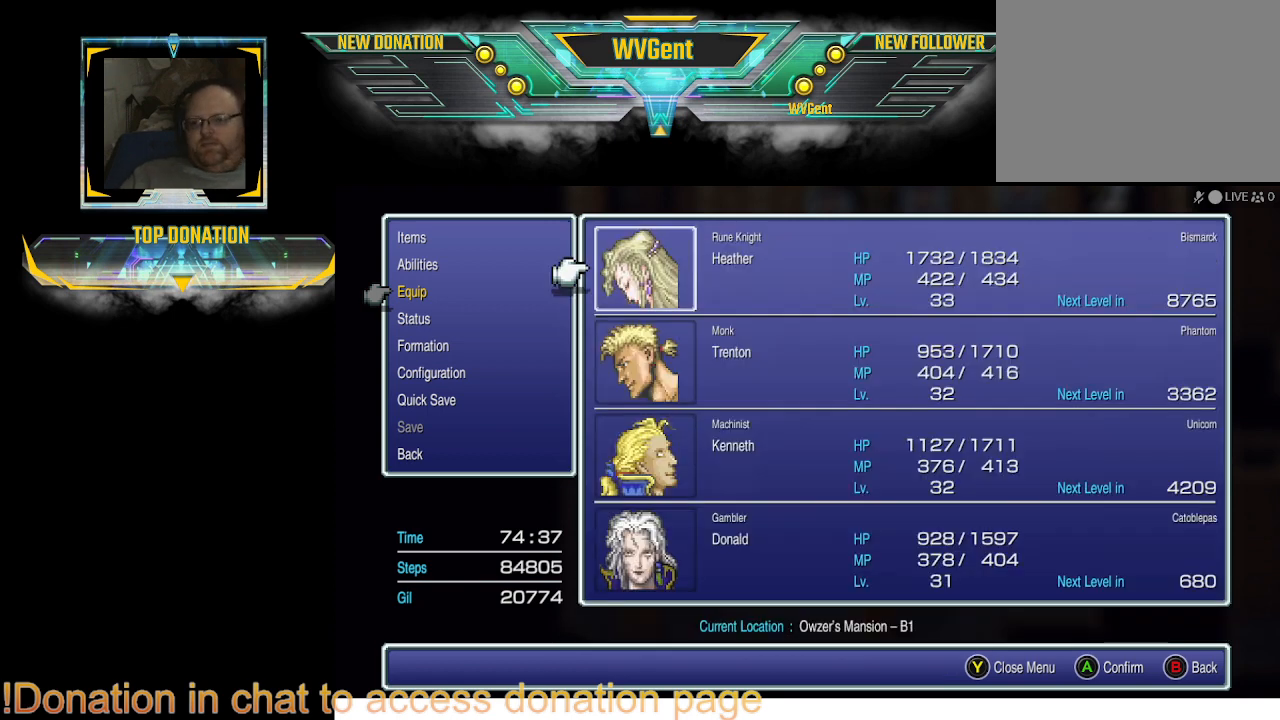
{"buttons": ["CIRCLE"], "left_stick": "center", "right_stick": "center", "events": [[467, "CIRCLE", "down"]]}
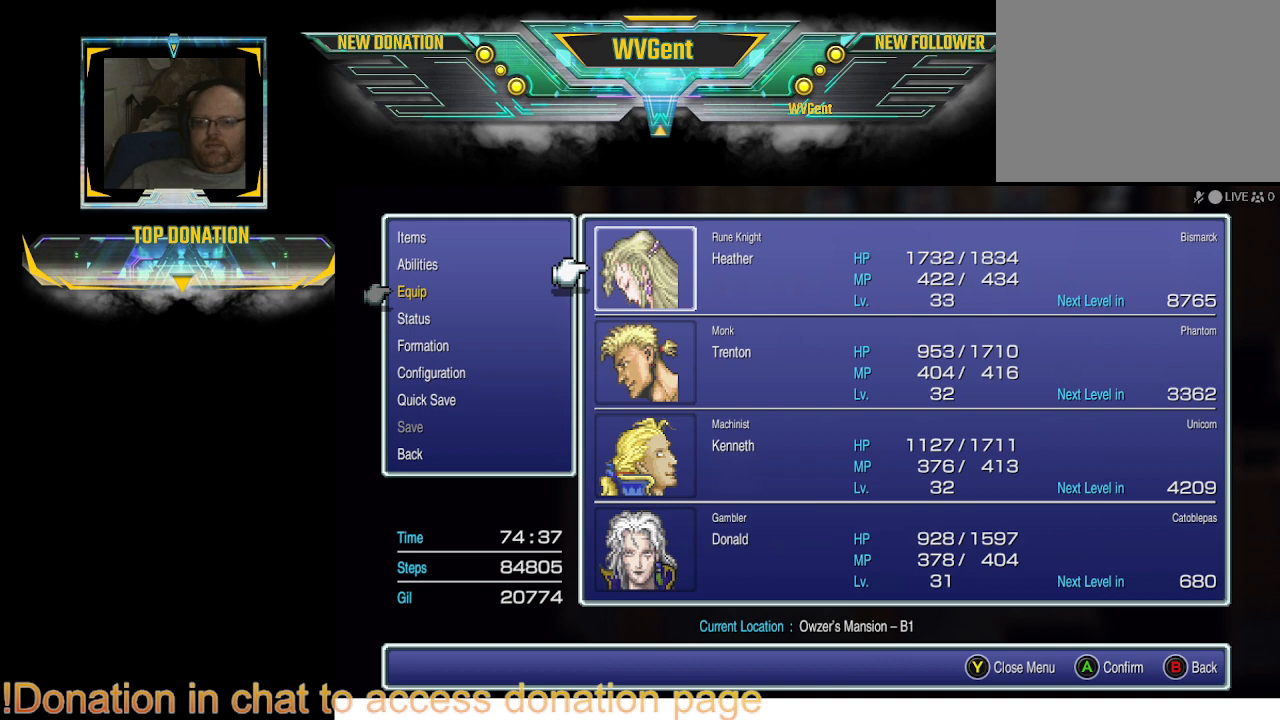
{"buttons": [], "left_stick": "center", "right_stick": "center", "events": [[133, "CIRCLE", "up"], [367, "DPAD_UP", "down"], [467, "DPAD_UP", "up"]]}
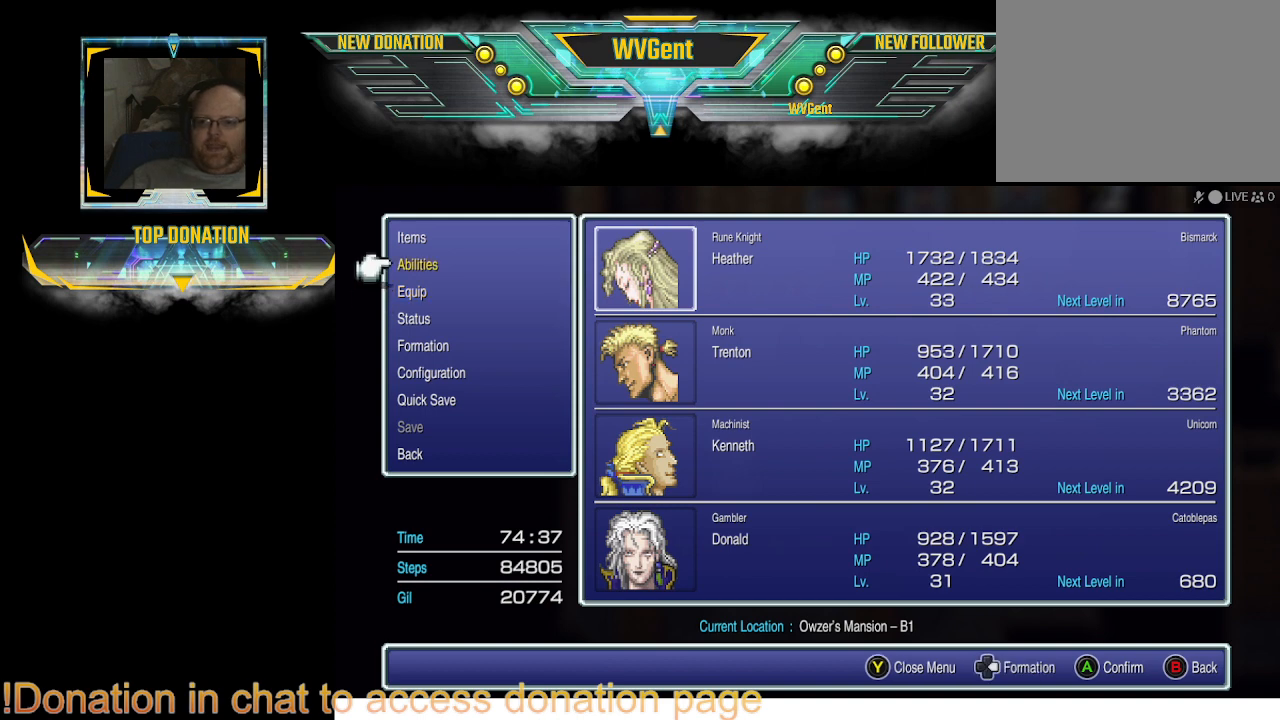
{"buttons": [], "left_stick": "center", "right_stick": "center", "events": [[33, "CROSS", "down"], [133, "CROSS", "up"]]}
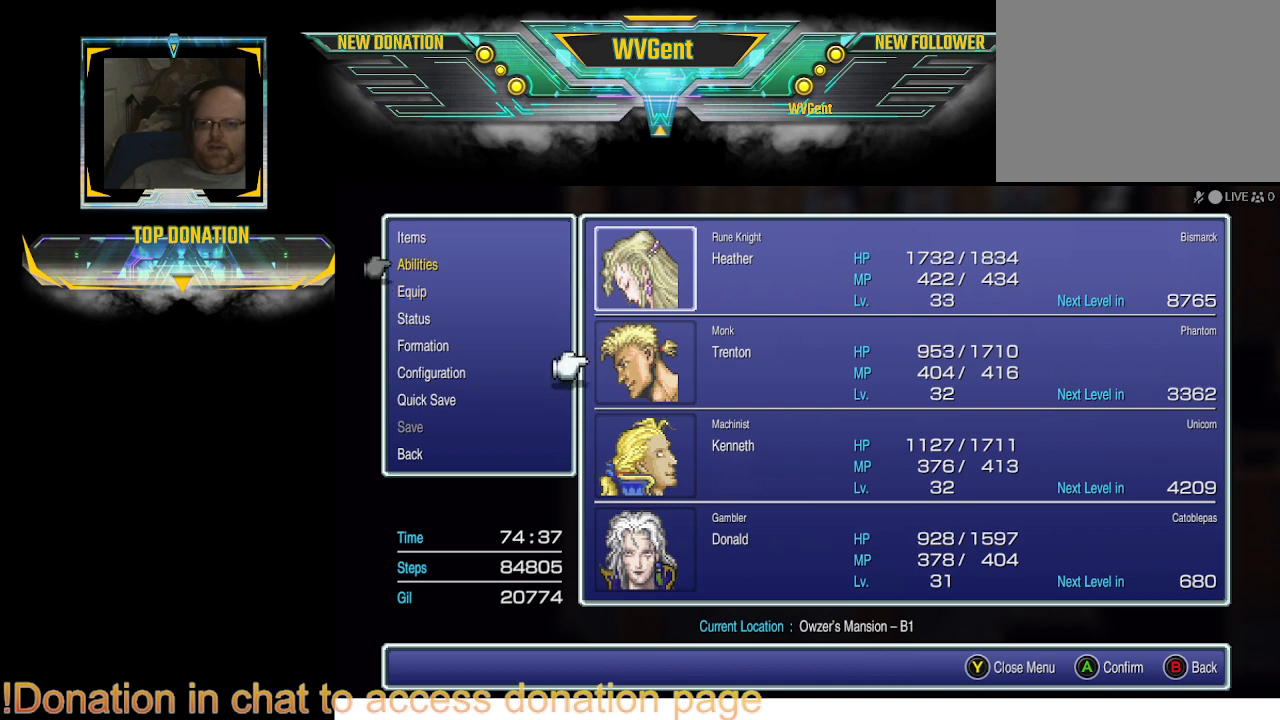
{"buttons": ["CROSS"], "left_stick": "center", "right_stick": "center", "events": [[267, "DPAD_UP", "down"], [400, "DPAD_UP", "up"], [433, "CROSS", "down"]]}
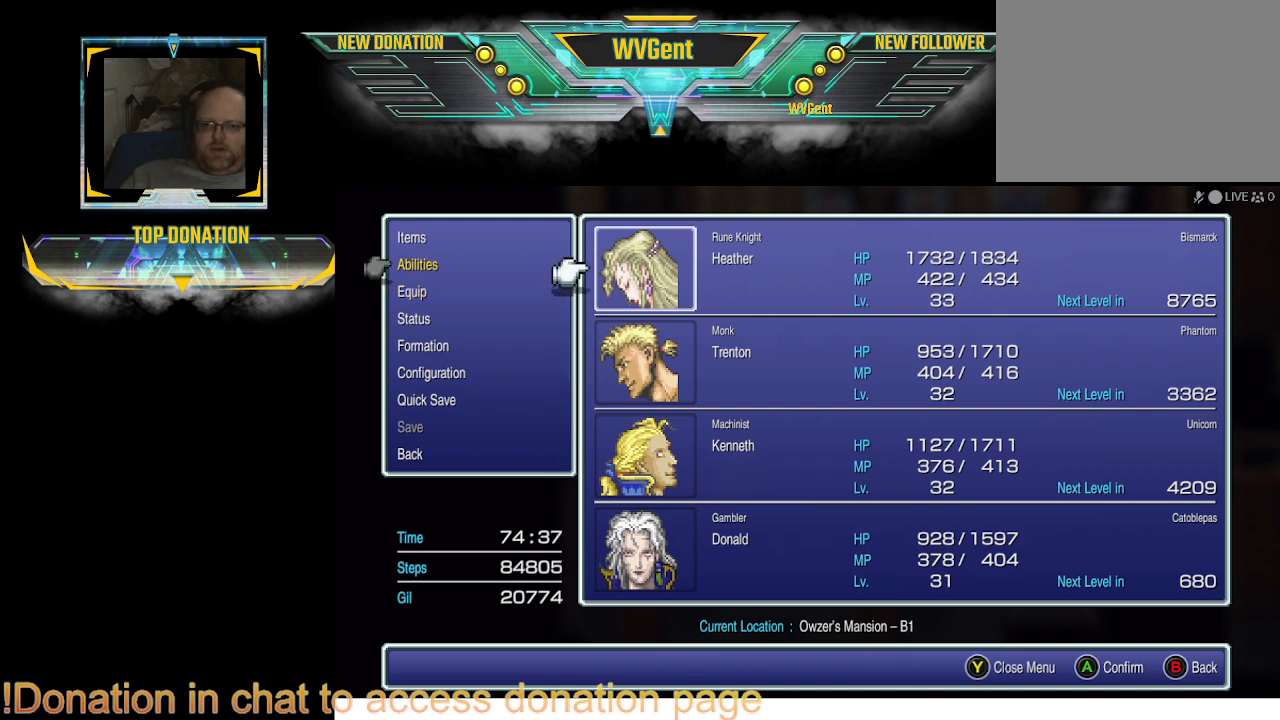
{"buttons": [], "left_stick": "center", "right_stick": "center", "events": [[67, "CROSS", "up"]]}
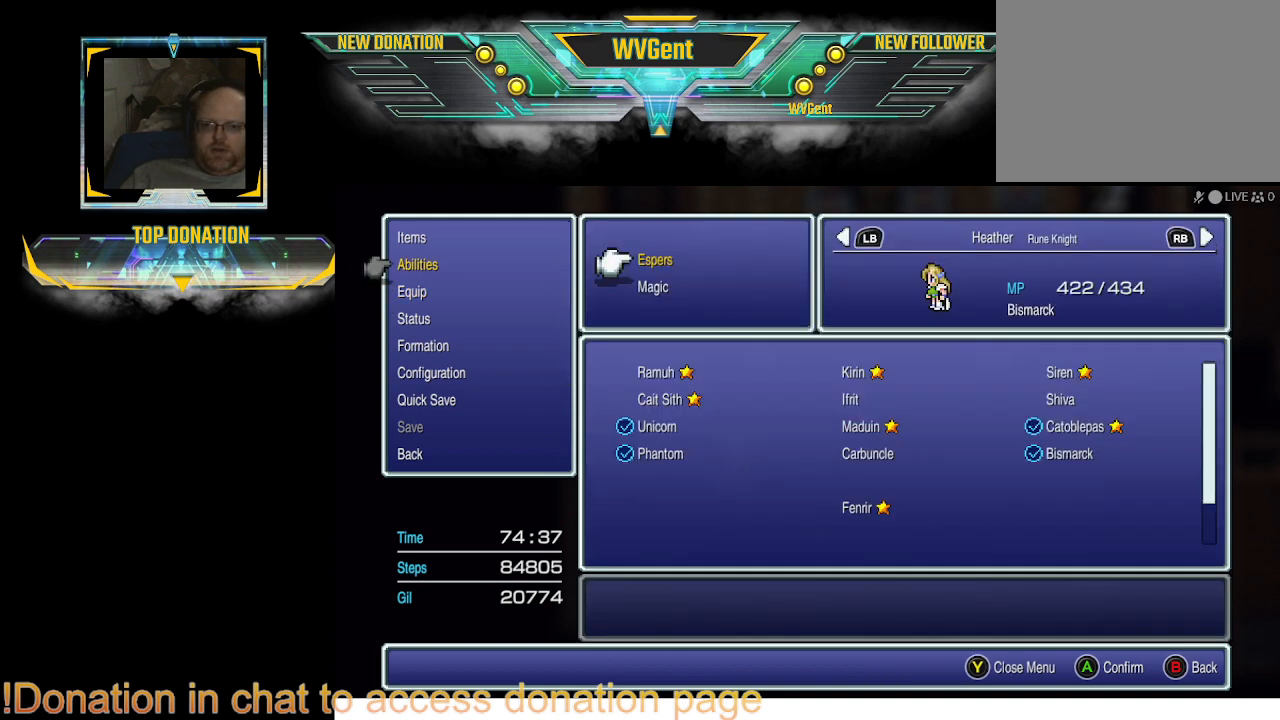
{"buttons": [], "left_stick": "center", "right_stick": "center", "events": [[400, "DPAD_DOWN", "down"], [500, "DPAD_DOWN", "up"]]}
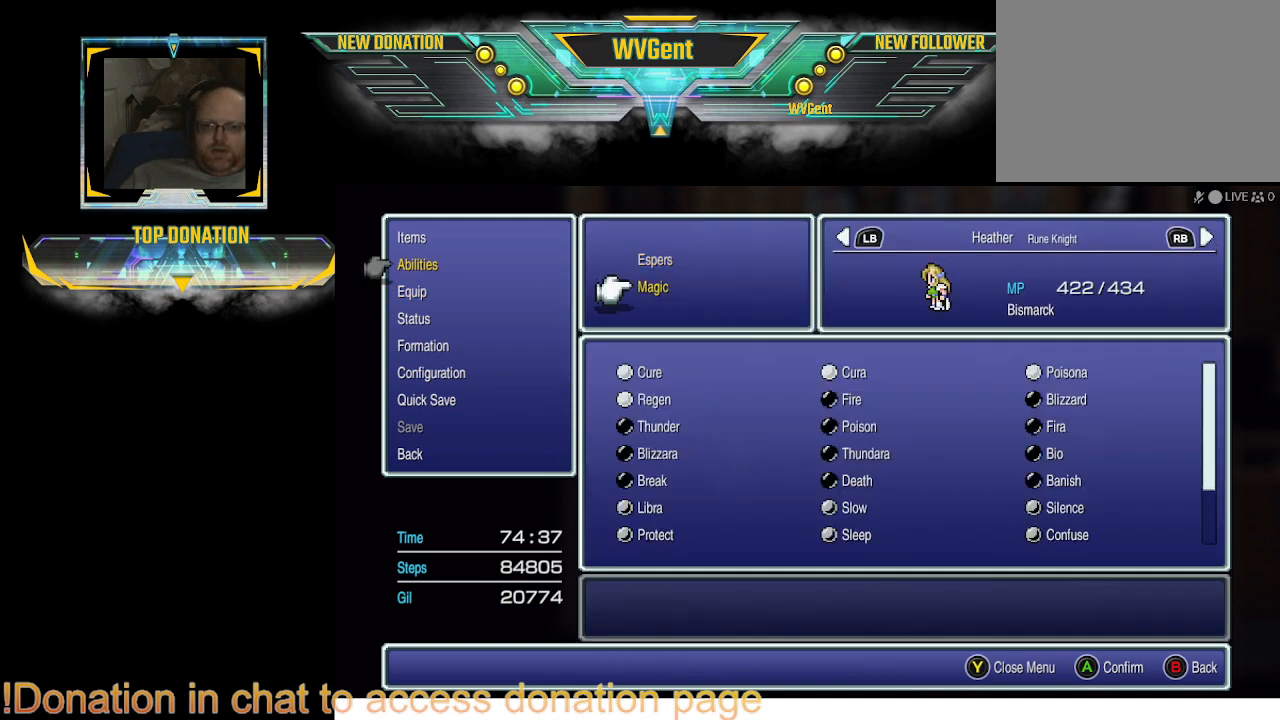
{"buttons": [], "left_stick": "center", "right_stick": "center", "events": [[200, "CROSS", "down"], [367, "CROSS", "up"]]}
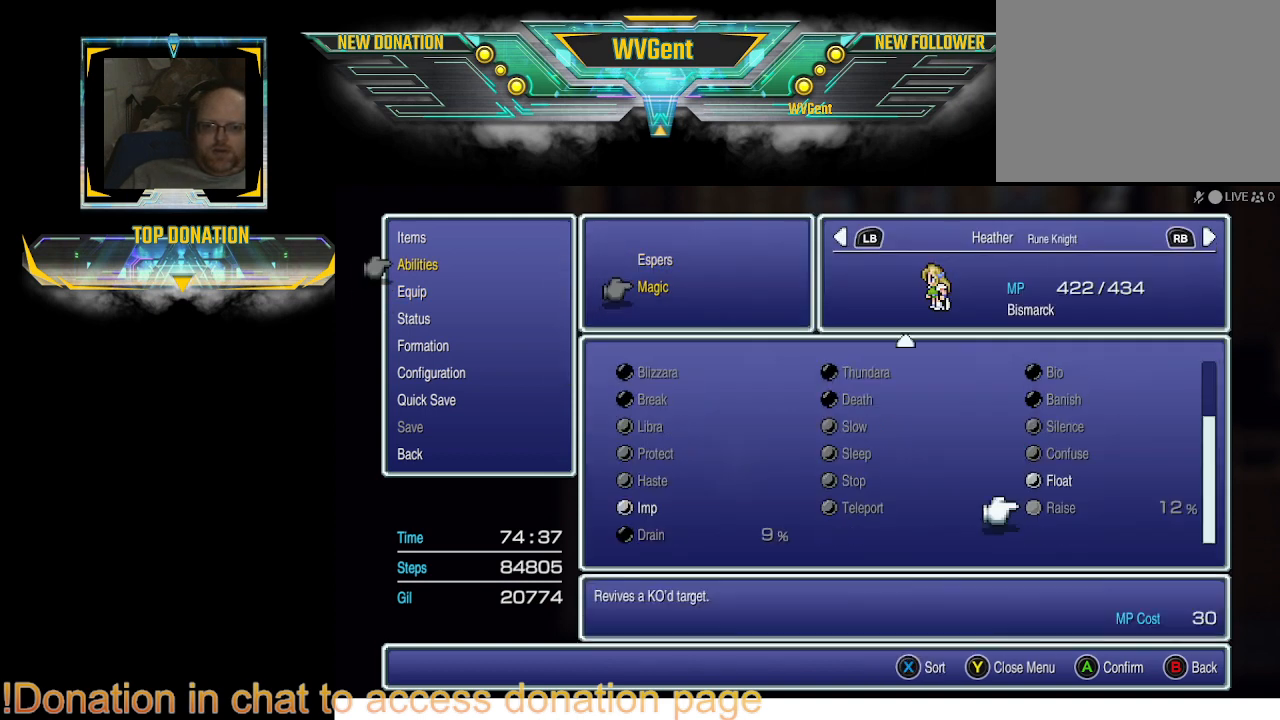
{"buttons": [], "left_stick": "center", "right_stick": "center", "events": []}
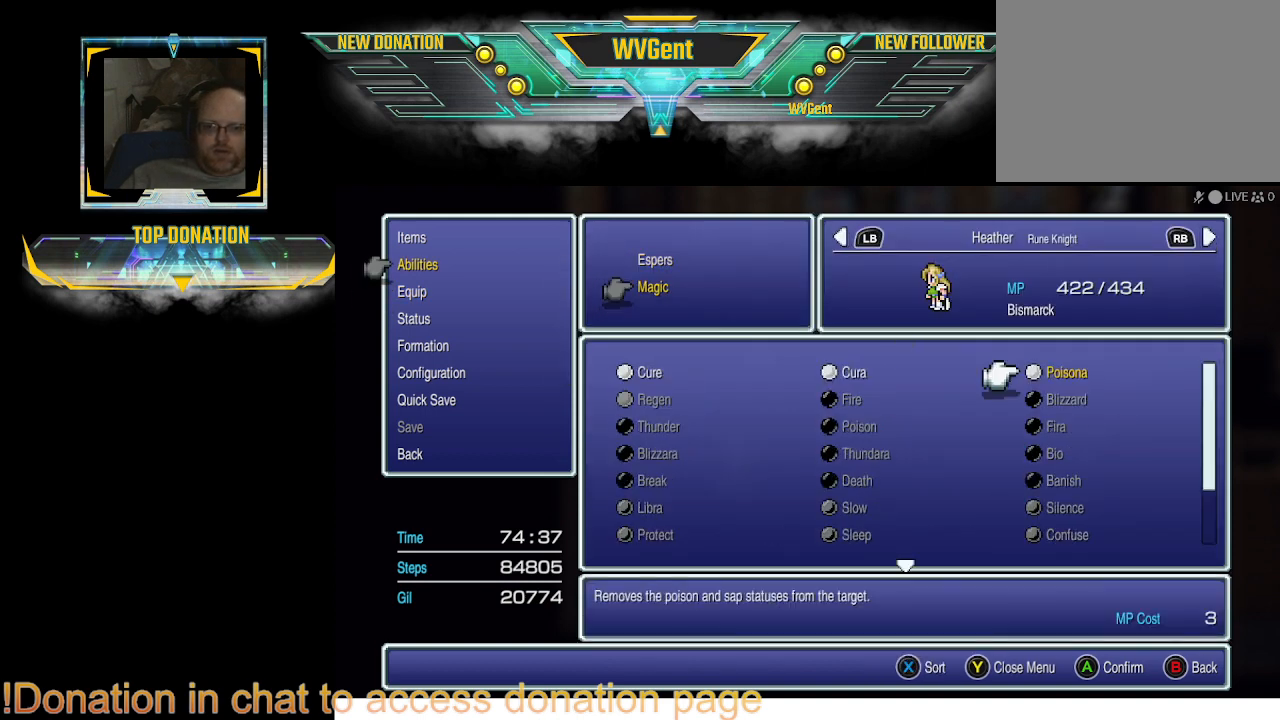
{"buttons": [], "left_stick": "center", "right_stick": "center", "events": [[33, "DPAD_DOWN", "down"], [133, "DPAD_DOWN", "up"]]}
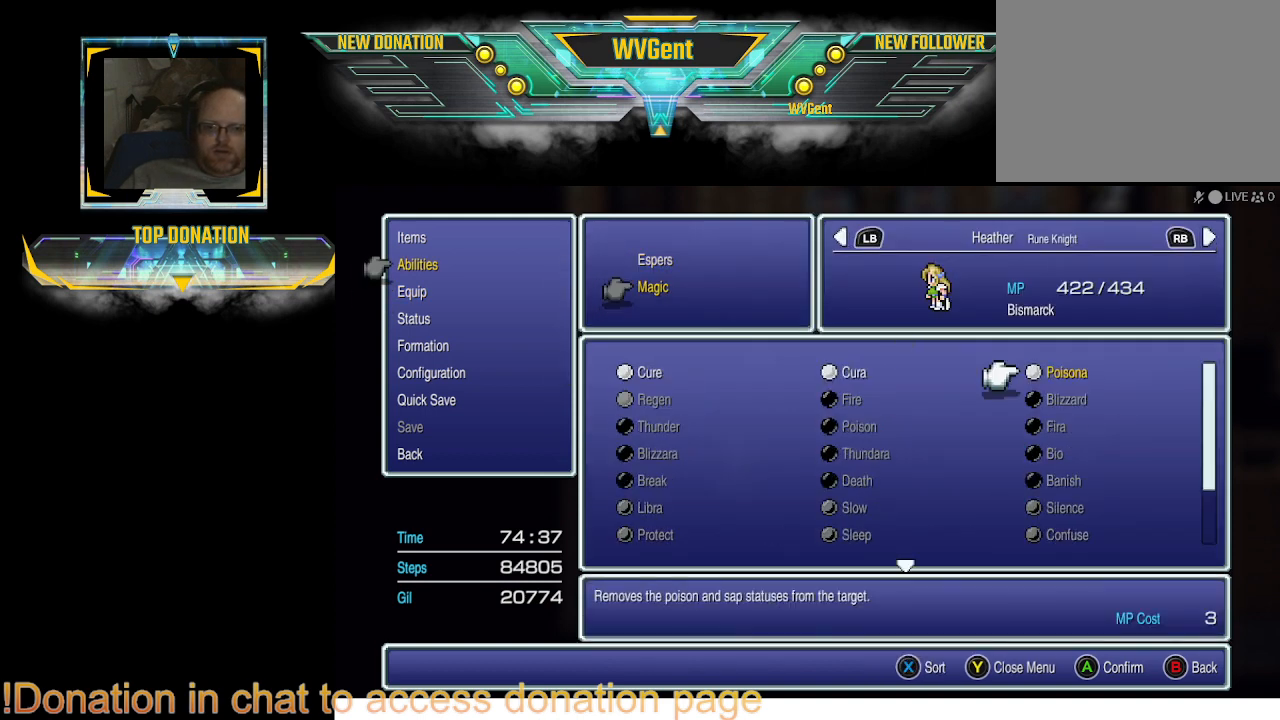
{"buttons": [], "left_stick": "center", "right_stick": "center", "events": [[67, "DPAD_LEFT", "down"], [167, "DPAD_LEFT", "up"], [300, "CROSS", "down"], [400, "CROSS", "up"]]}
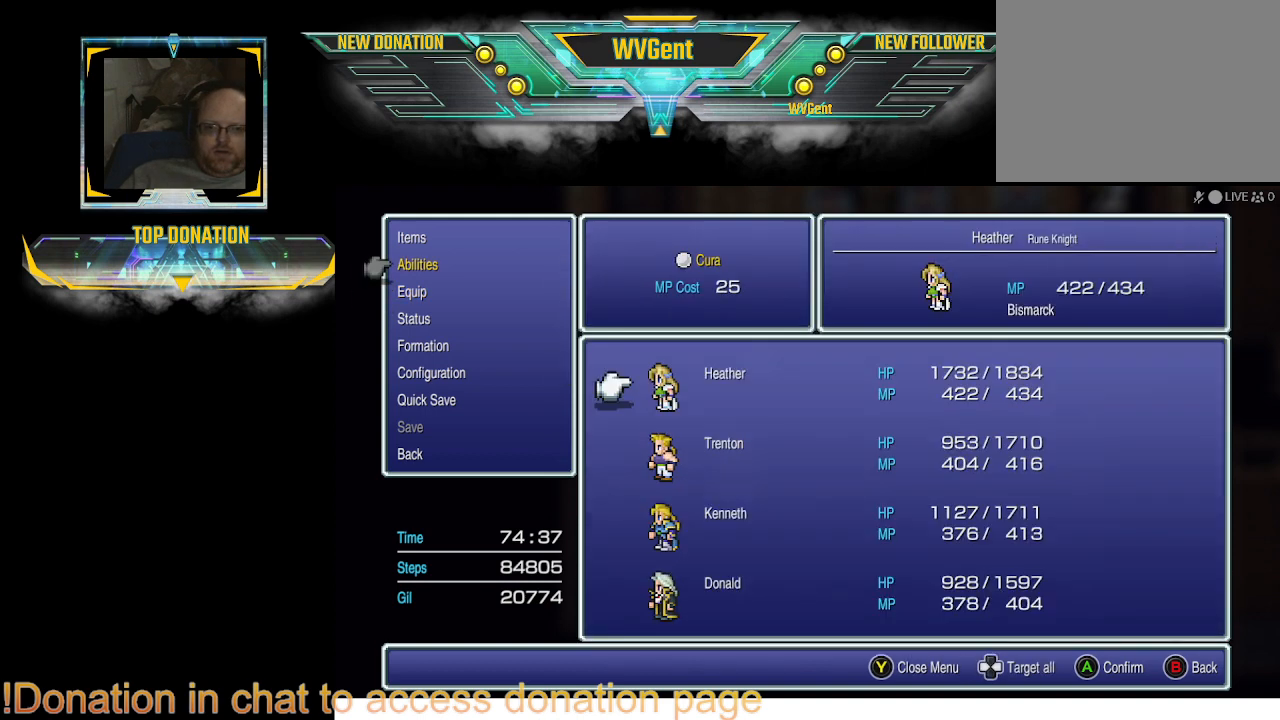
{"buttons": [], "left_stick": "center", "right_stick": "center", "events": [[233, "DPAD_RIGHT", "down"], [367, "DPAD_RIGHT", "up"]]}
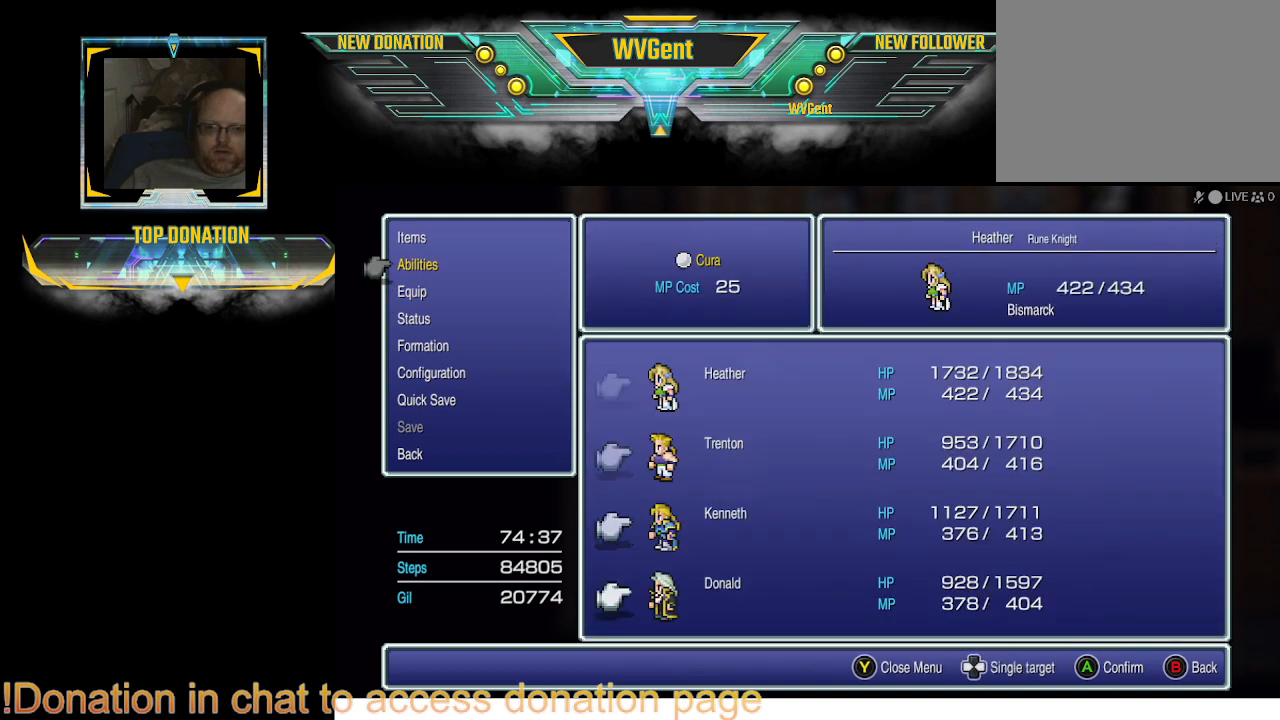
{"buttons": [], "left_stick": "center", "right_stick": "center", "events": [[133, "CROSS", "down"], [267, "CROSS", "up"], [367, "CROSS", "down"], [433, "CROSS", "up"]]}
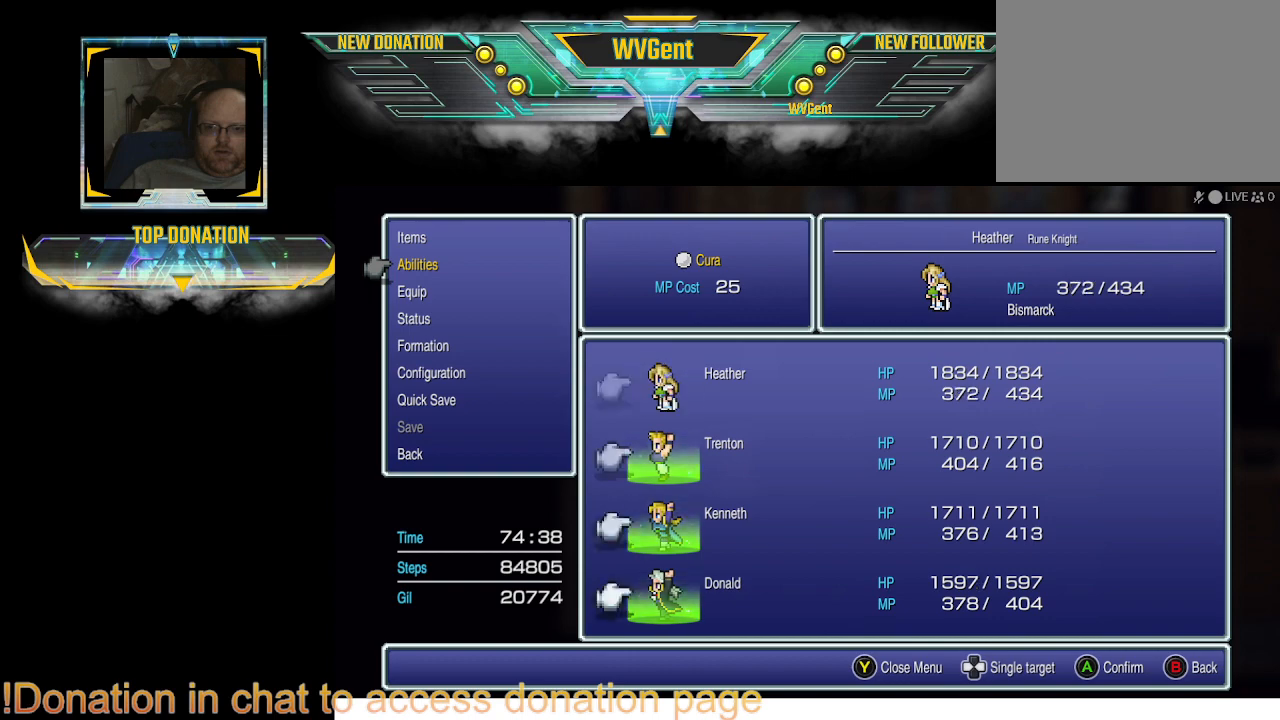
{"buttons": [], "left_stick": "center", "right_stick": "center", "events": [[67, "CROSS", "down"], [167, "CROSS", "up"], [267, "CROSS", "down"], [367, "CROSS", "up"]]}
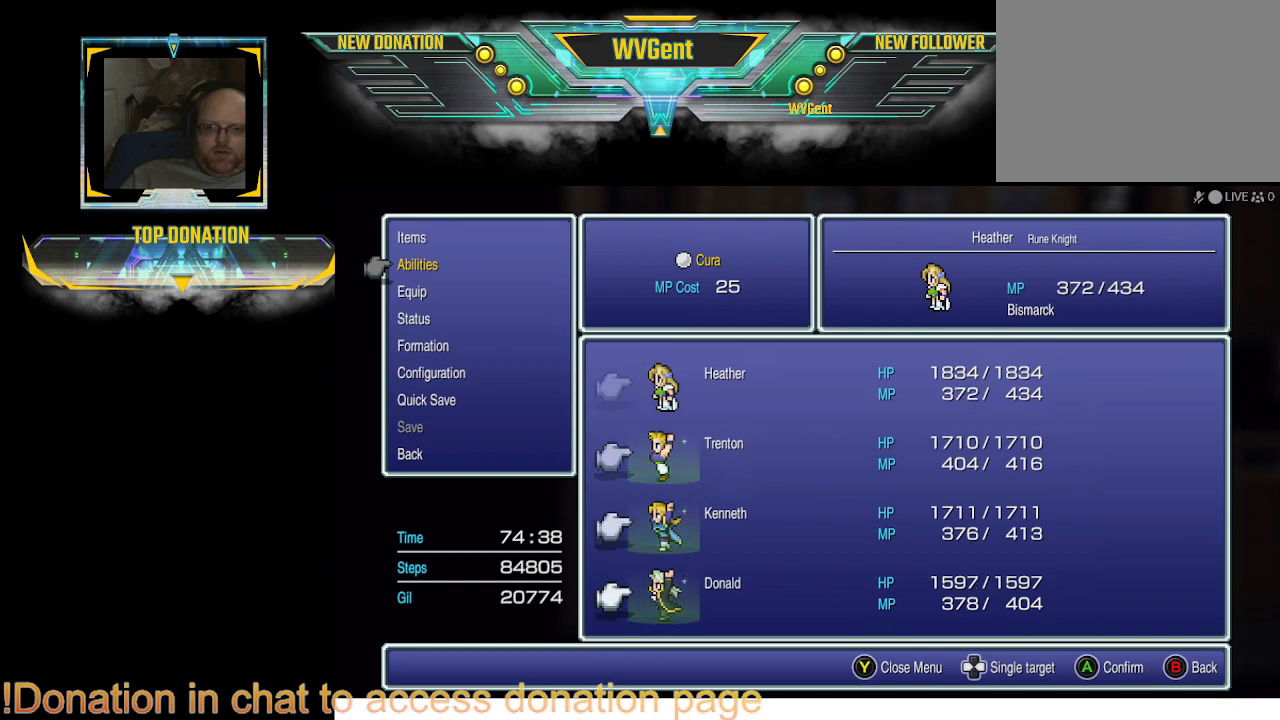
{"buttons": ["CIRCLE"], "left_stick": "center", "right_stick": "center", "events": [[200, "CIRCLE", "down"], [300, "CIRCLE", "up"], [467, "CIRCLE", "down"]]}
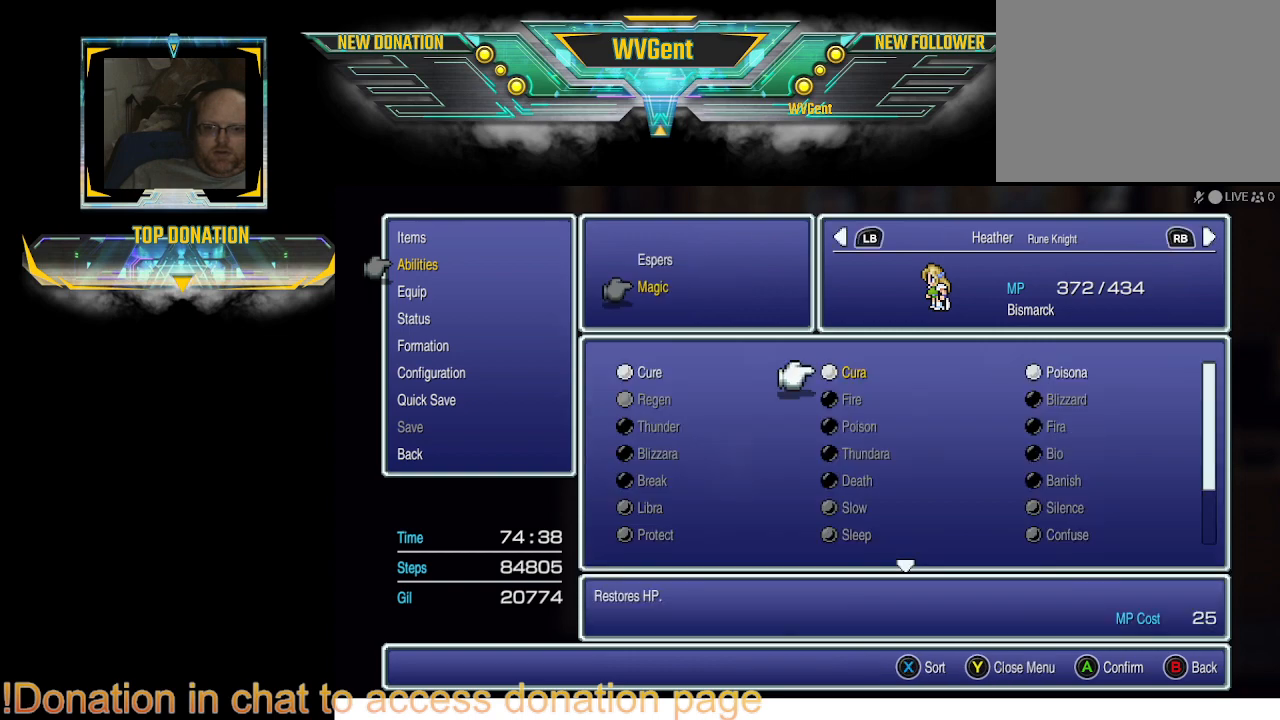
{"buttons": ["CIRCLE"], "left_stick": "center", "right_stick": "center", "events": [[67, "CIRCLE", "up"], [200, "CIRCLE", "down"], [300, "CIRCLE", "up"], [400, "CIRCLE", "down"]]}
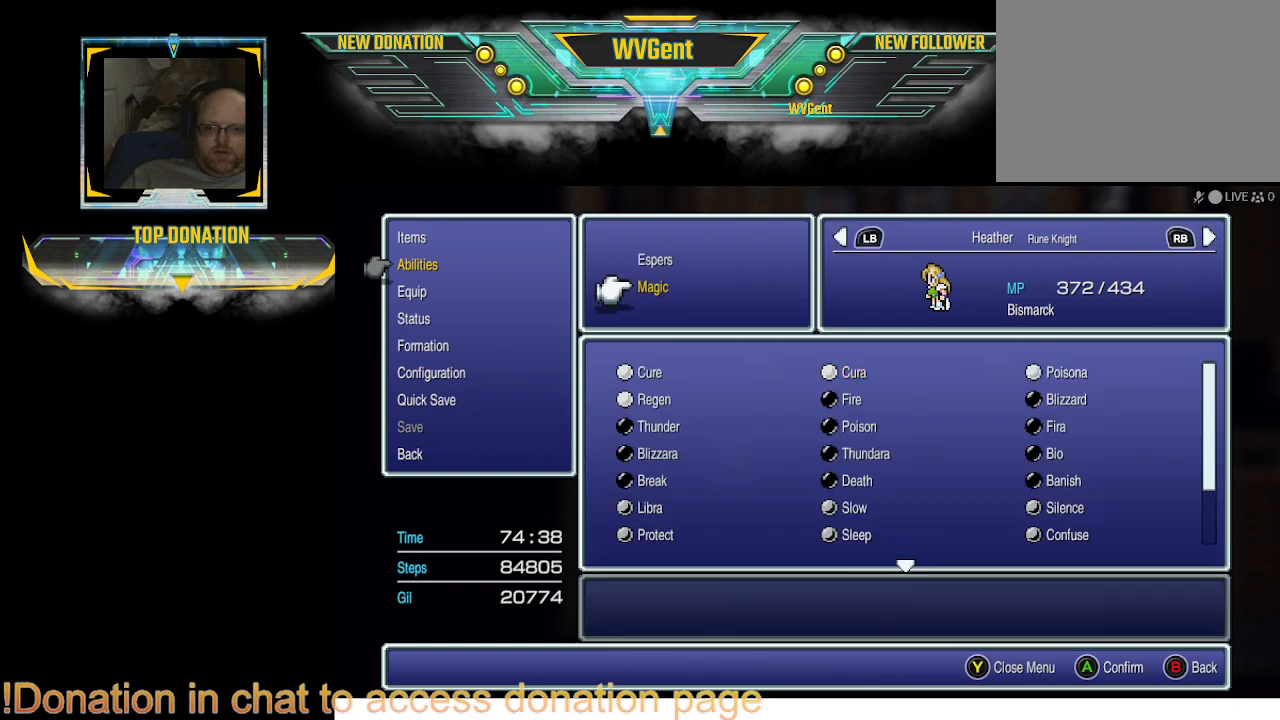
{"buttons": [], "left_stick": "center", "right_stick": "center", "events": [[33, "CIRCLE", "up"], [133, "CIRCLE", "down"], [233, "CIRCLE", "up"], [367, "CIRCLE", "down"], [467, "CIRCLE", "up"]]}
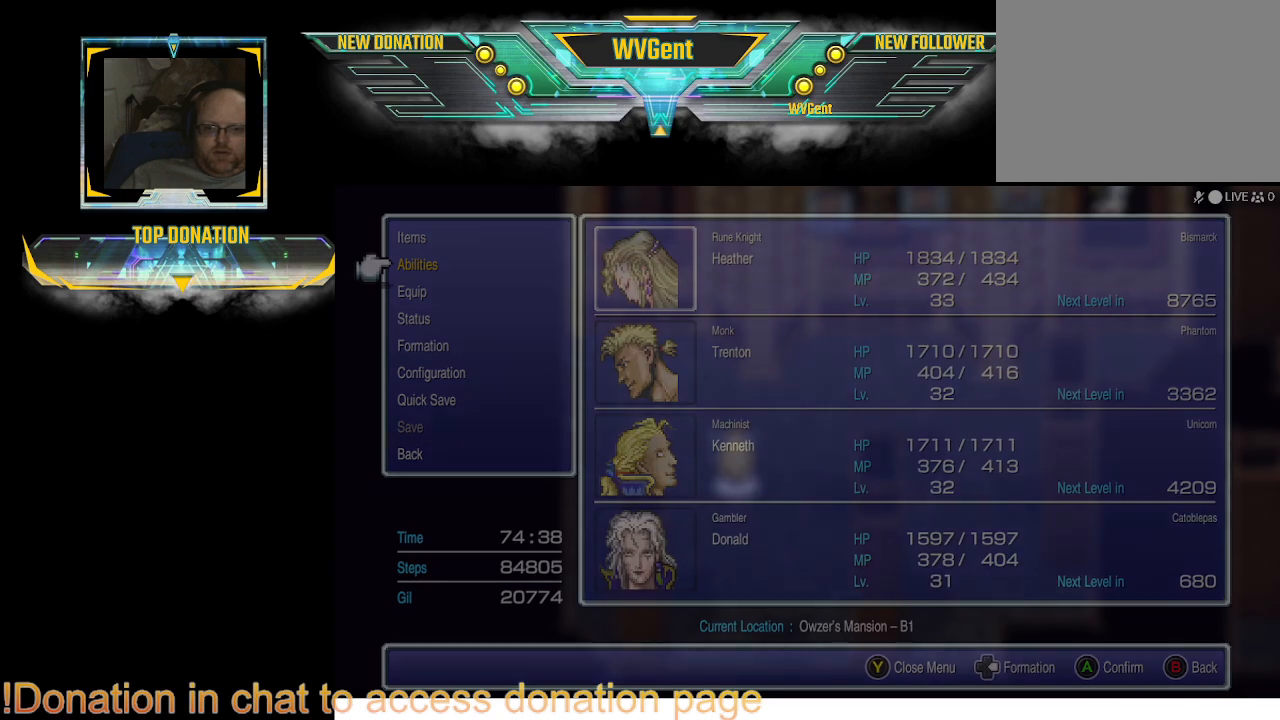
{"buttons": [], "left_stick": "center", "right_stick": "center", "events": []}
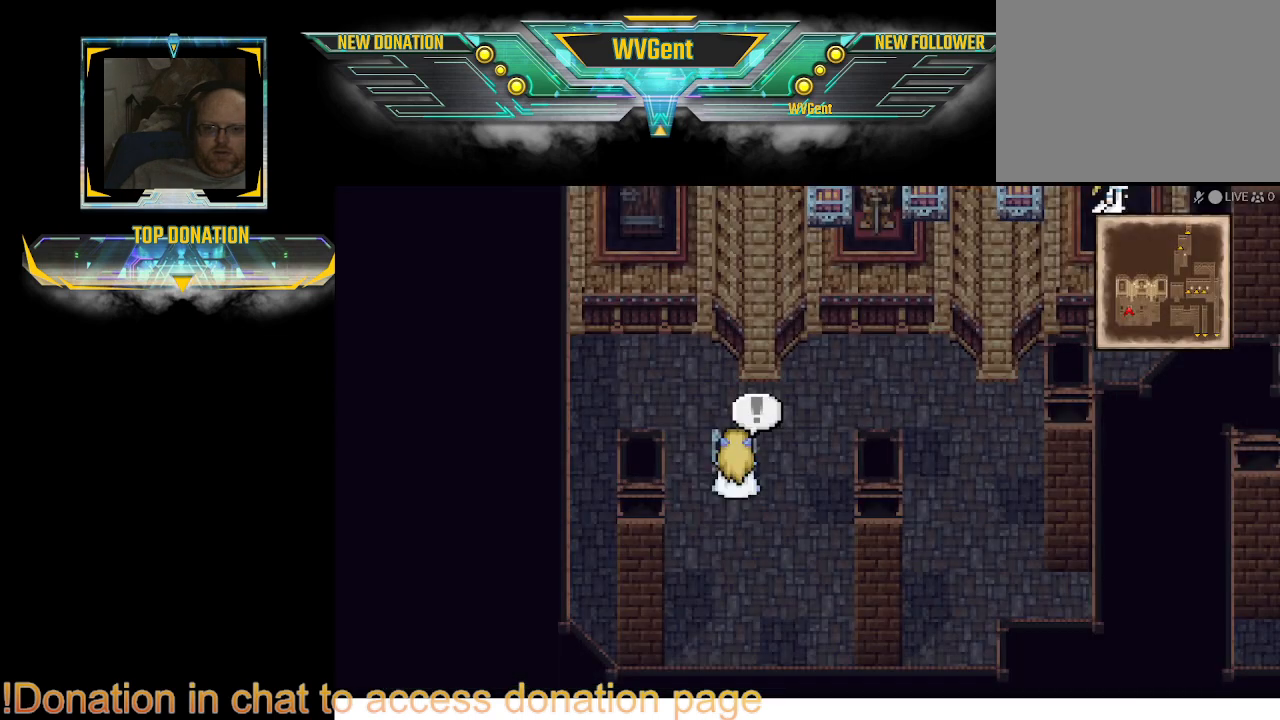
{"buttons": [], "left_stick": "right", "right_stick": "center", "events": [[433, "left_stick", "right"]]}
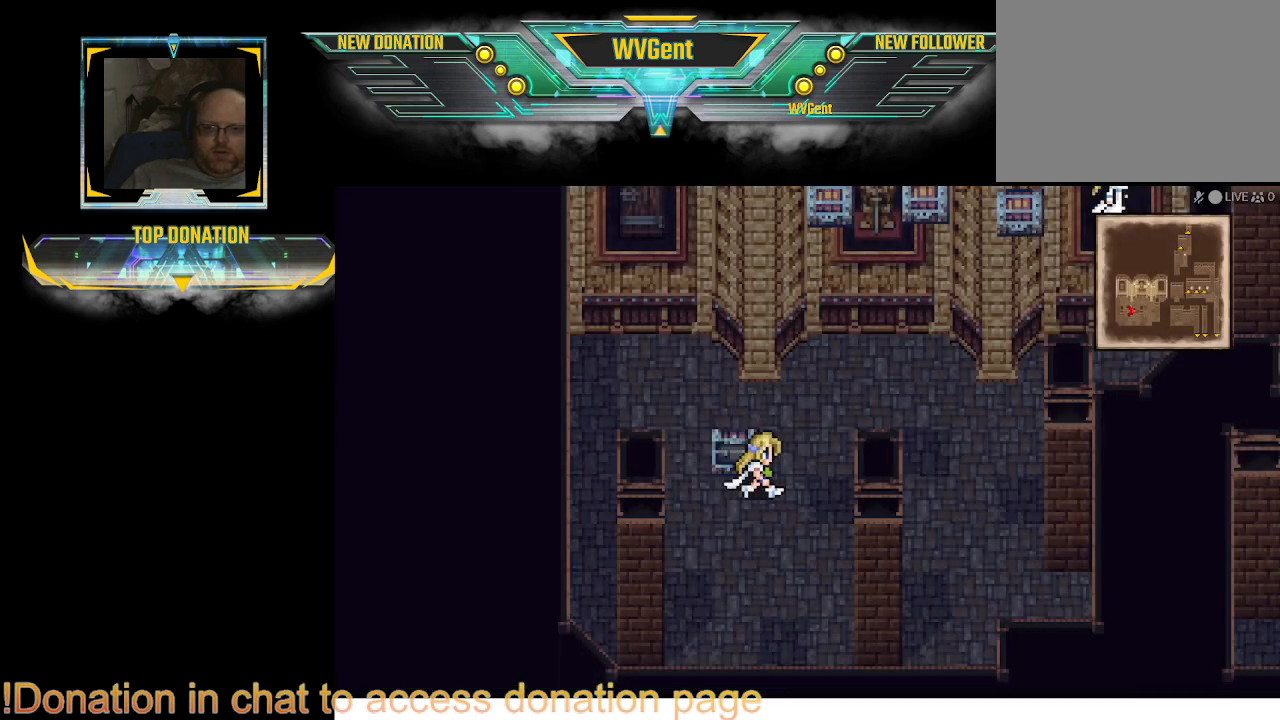
{"buttons": [], "left_stick": "right", "right_stick": "center", "events": [[100, "left_stick", "center"], [467, "left_stick", "right"]]}
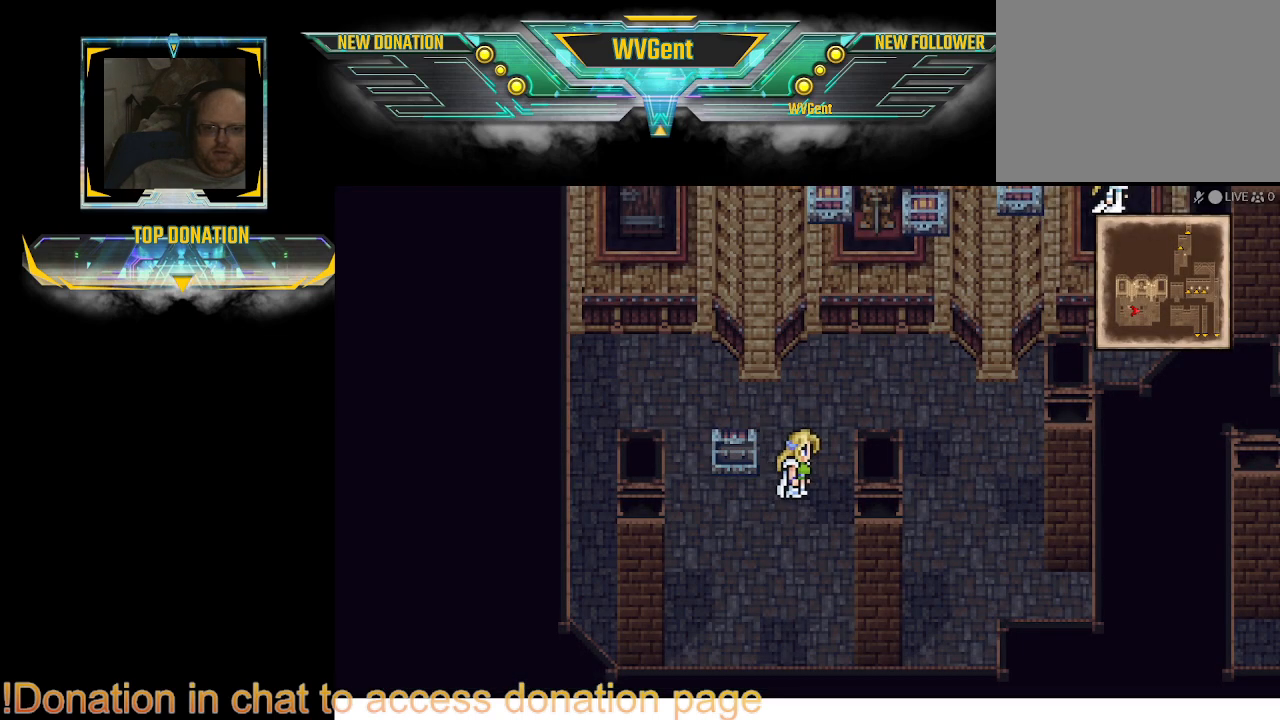
{"buttons": [], "left_stick": "center", "right_stick": "center", "events": [[133, "left_stick", "center"]]}